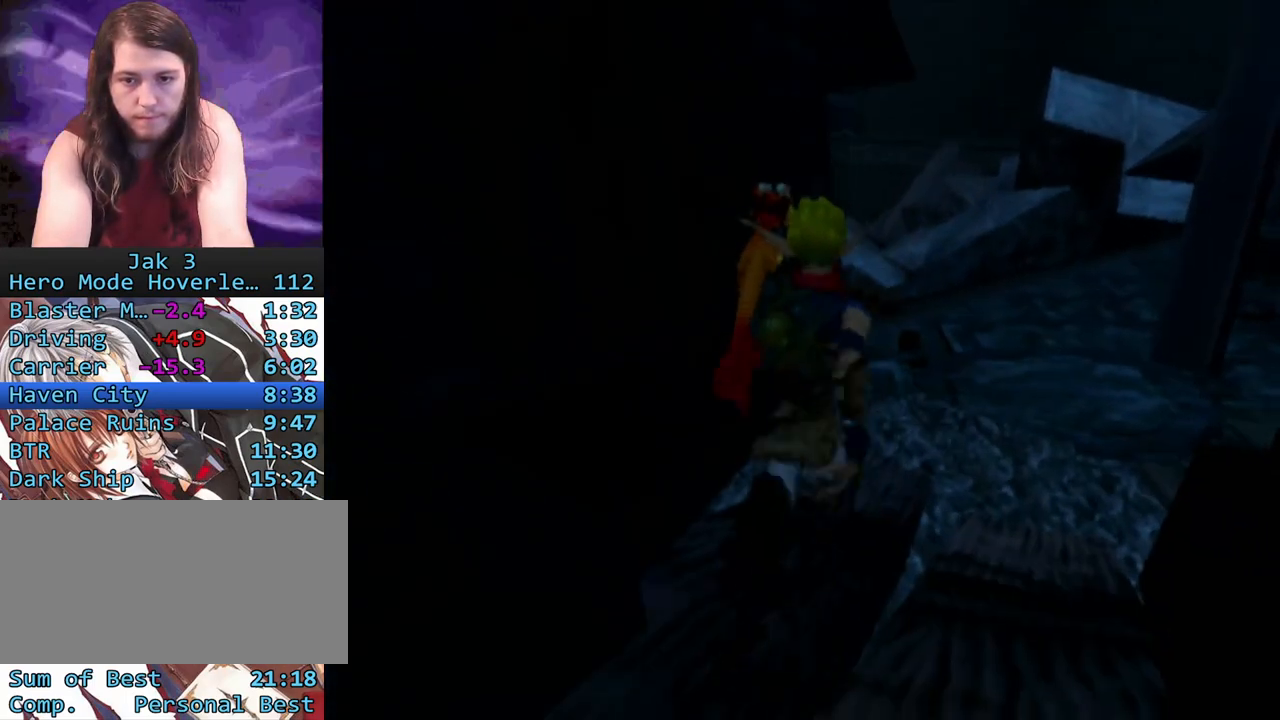
Gameplay with a controller (PlayStation layout); each line is a JSON object with the inputs held at the frame after it. "events" lists button and stick changes between this image and that frame as [ms after this image, input, new state], when the widget could be followed in between. Not read: L3 R3.
{"buttons": [], "left_stick": "up", "right_stick": "center", "events": [[150, "SQUARE", "down"], [400, "SQUARE", "up"], [450, "right_stick", "center"]]}
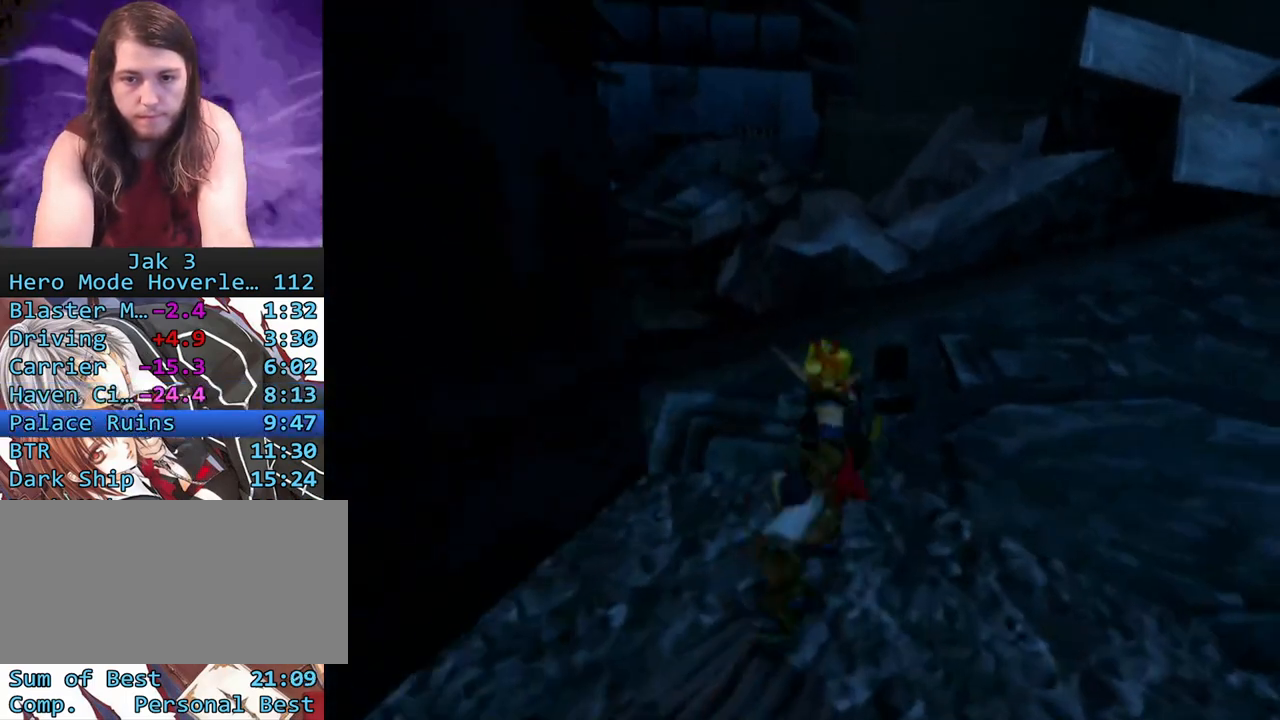
{"buttons": ["TRIANGLE"], "left_stick": "center", "right_stick": "center", "events": [[483, "TRIANGLE", "down"], [500, "left_stick", "center"]]}
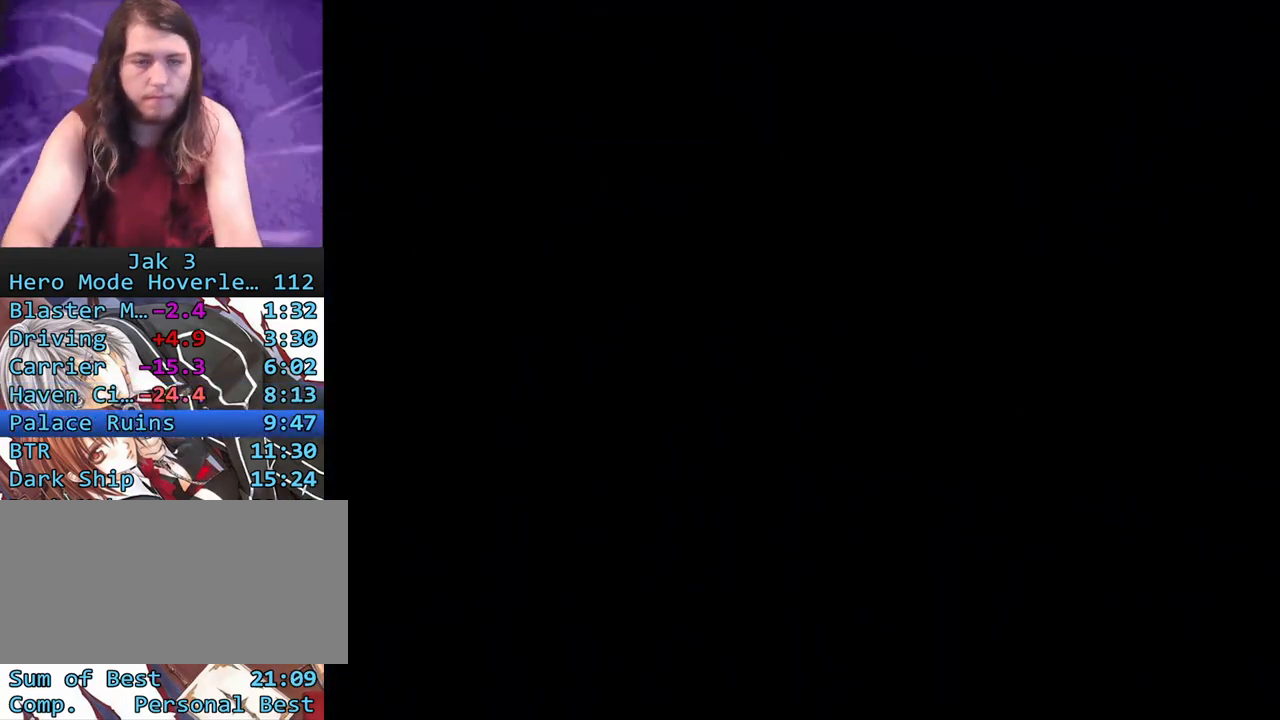
{"buttons": [], "left_stick": "center", "right_stick": "center", "events": [[67, "TRIANGLE", "up"], [150, "TRIANGLE", "down"], [217, "TRIANGLE", "up"], [317, "TRIANGLE", "down"], [383, "TRIANGLE", "up"]]}
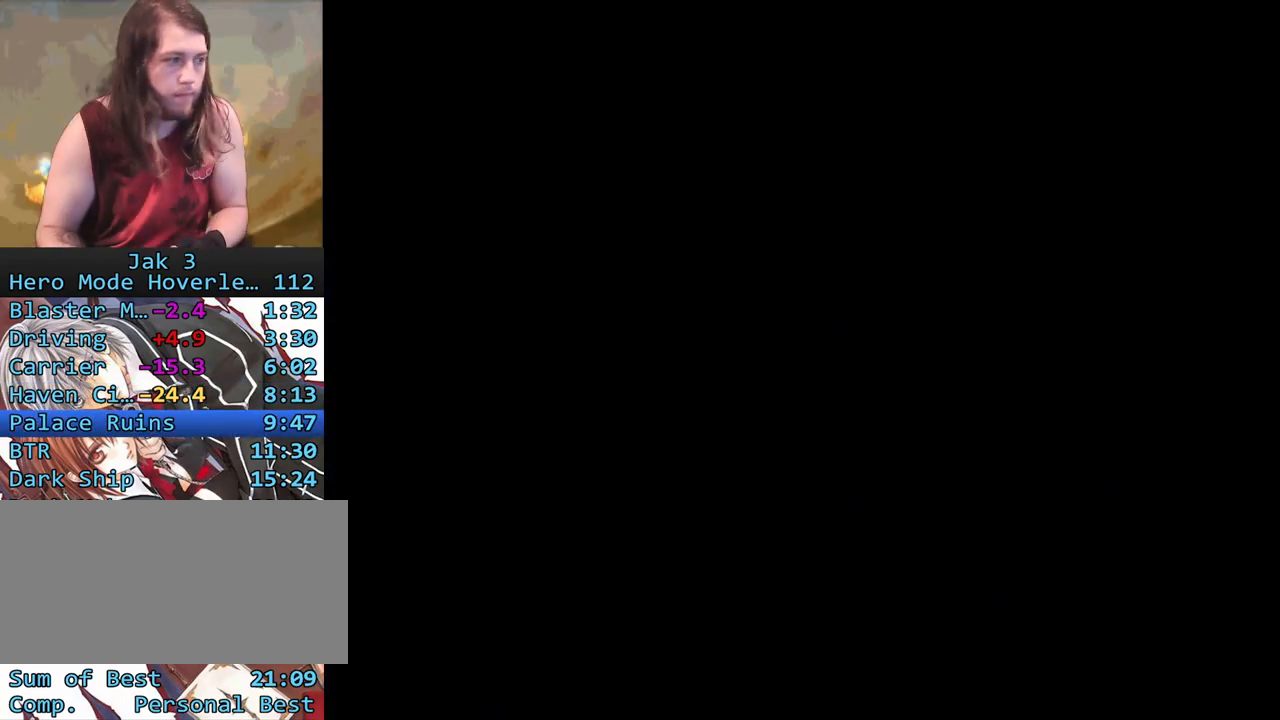
{"buttons": ["R2"], "left_stick": "right", "right_stick": "center", "events": [[33, "TRIANGLE", "down"], [100, "TRIANGLE", "up"], [183, "TRIANGLE", "down"], [250, "TRIANGLE", "up"], [367, "CROSS", "down"], [433, "R2", "down"], [433, "left_stick", "right"], [500, "CROSS", "up"]]}
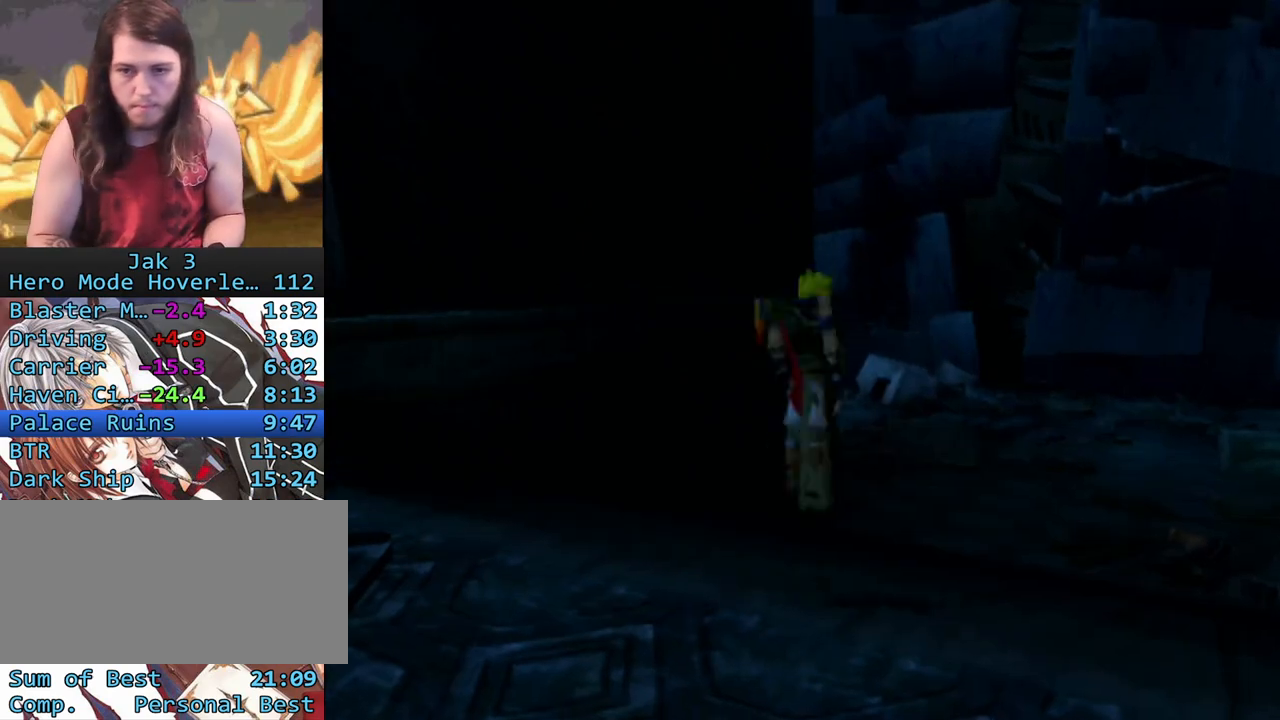
{"buttons": [], "left_stick": "up-right", "right_stick": "left", "events": [[33, "R2", "up"], [133, "right_stick", "left"], [233, "left_stick", "up-right"]]}
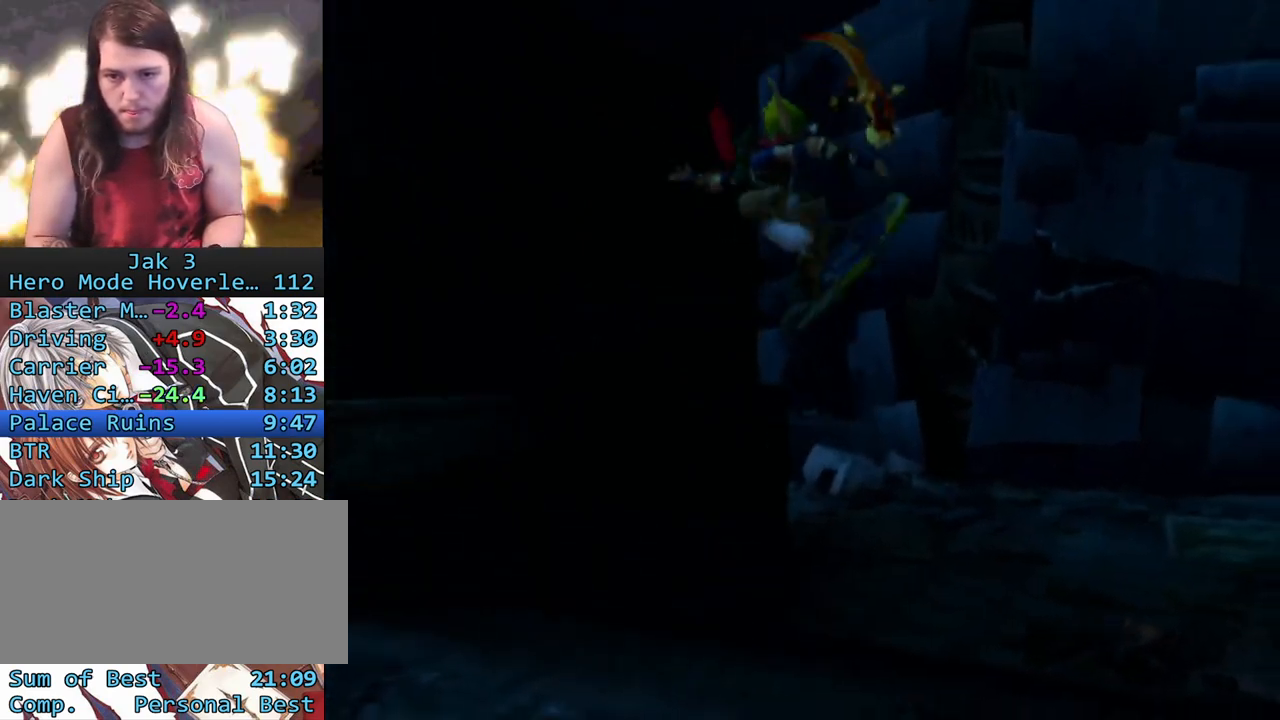
{"buttons": ["CROSS"], "left_stick": "right", "right_stick": "left", "events": [[300, "left_stick", "right"], [383, "CROSS", "down"]]}
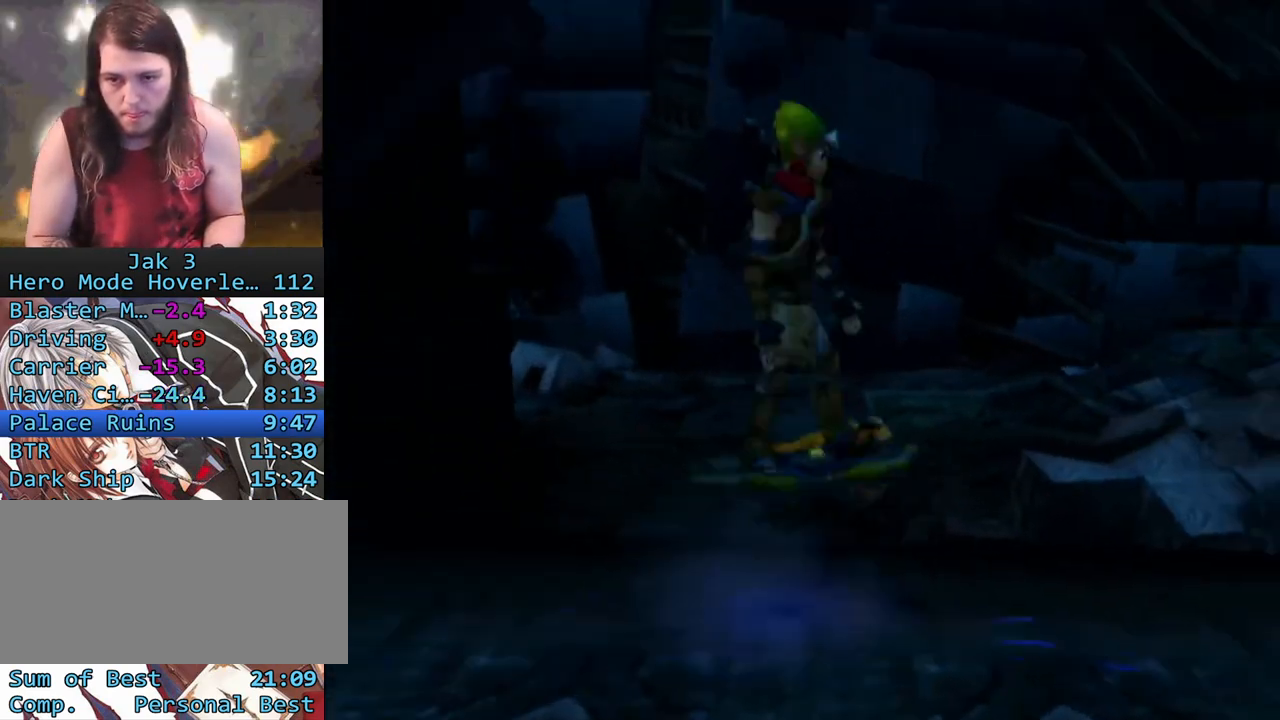
{"buttons": [], "left_stick": "up-right", "right_stick": "center", "events": [[17, "R1", "down"], [100, "CROSS", "up"], [133, "left_stick", "up-right"], [350, "right_stick", "center"], [383, "R1", "up"]]}
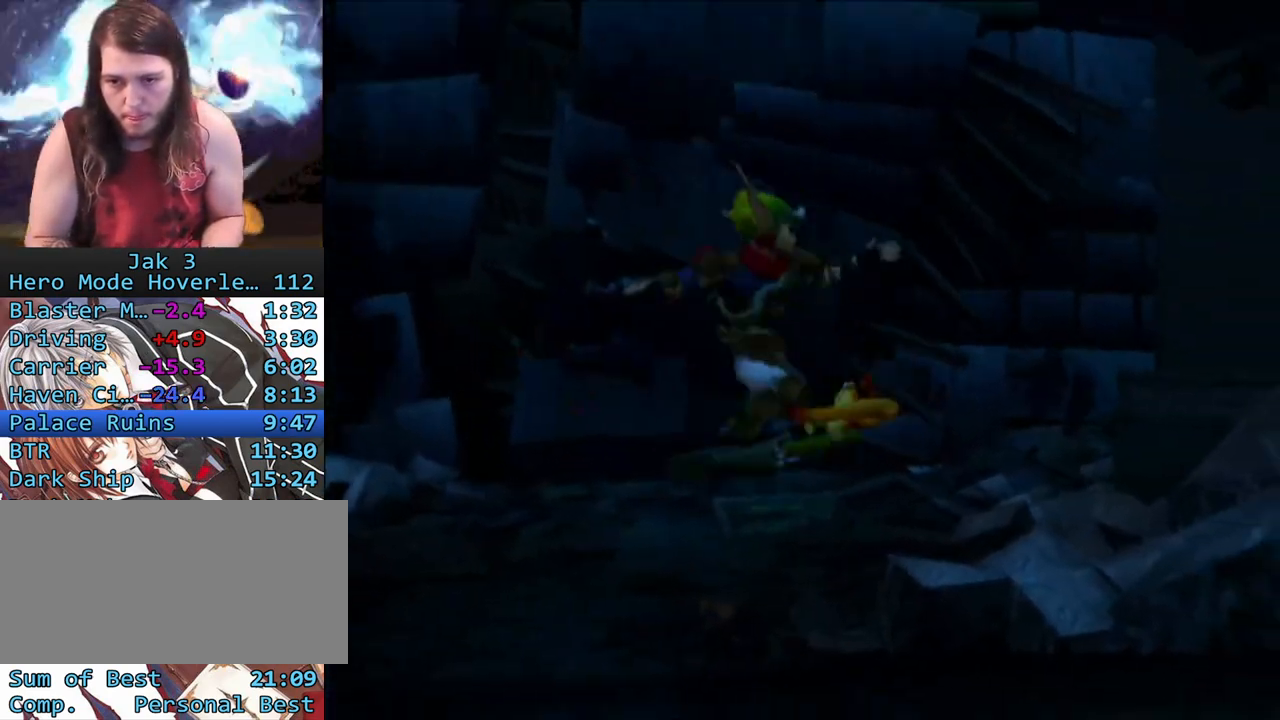
{"buttons": [], "left_stick": "up", "right_stick": "center", "events": [[50, "L1", "down"], [300, "CROSS", "down"], [417, "L1", "up"], [483, "CROSS", "up"], [483, "left_stick", "up"]]}
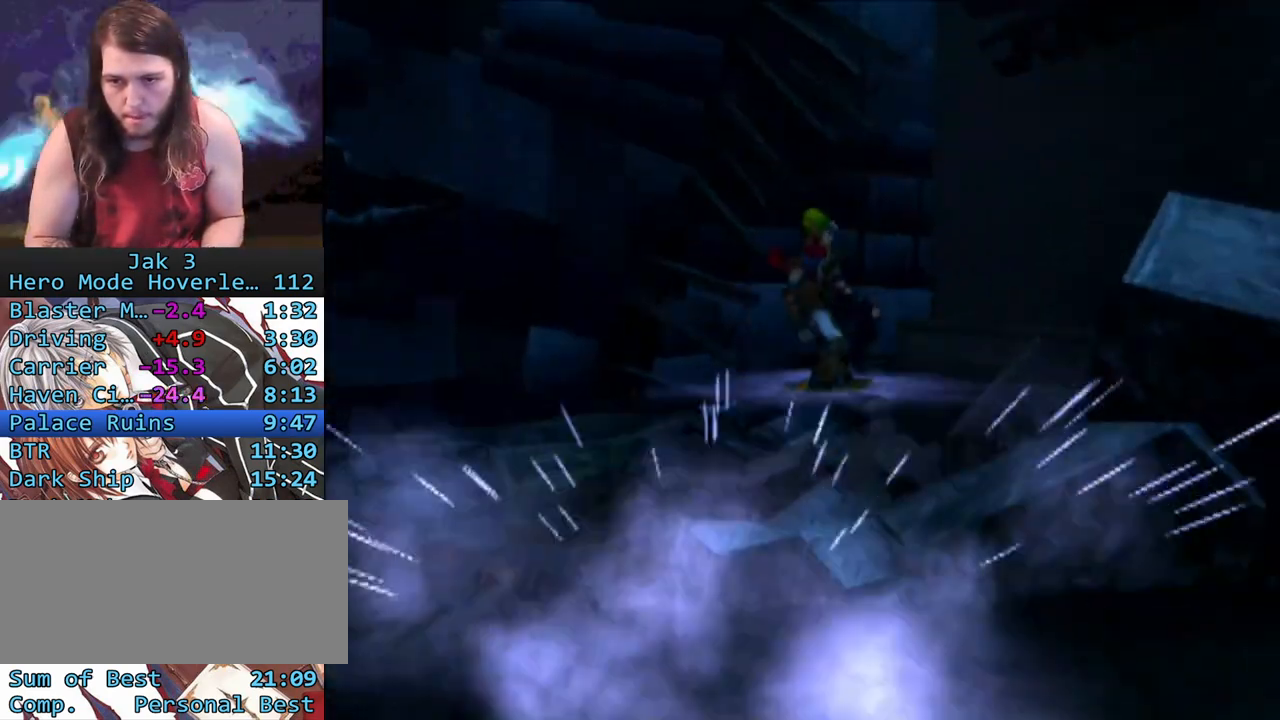
{"buttons": ["CROSS", "R1"], "left_stick": "up", "right_stick": "center", "events": [[83, "L1", "down"], [217, "L1", "up"], [233, "CROSS", "down"], [267, "R1", "down"]]}
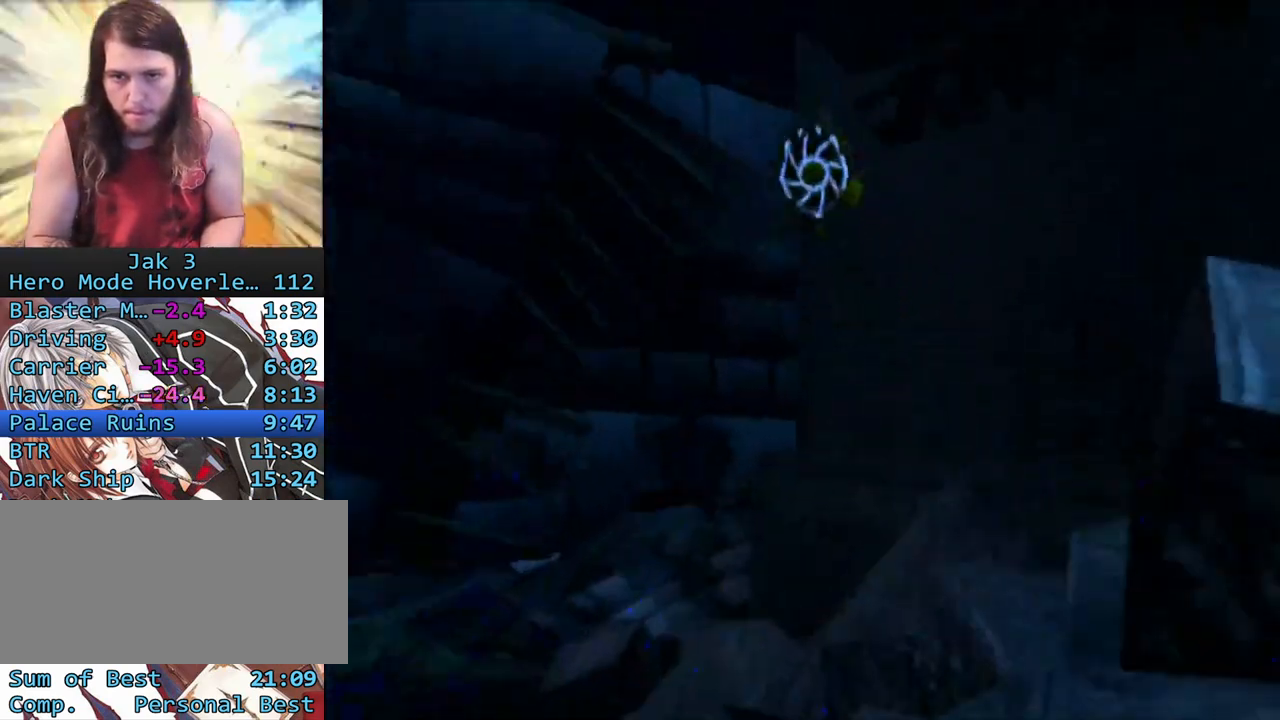
{"buttons": ["SQUARE"], "left_stick": "up-left", "right_stick": "center", "events": [[67, "CROSS", "up"], [100, "R1", "up"], [333, "left_stick", "up-left"], [450, "SQUARE", "down"]]}
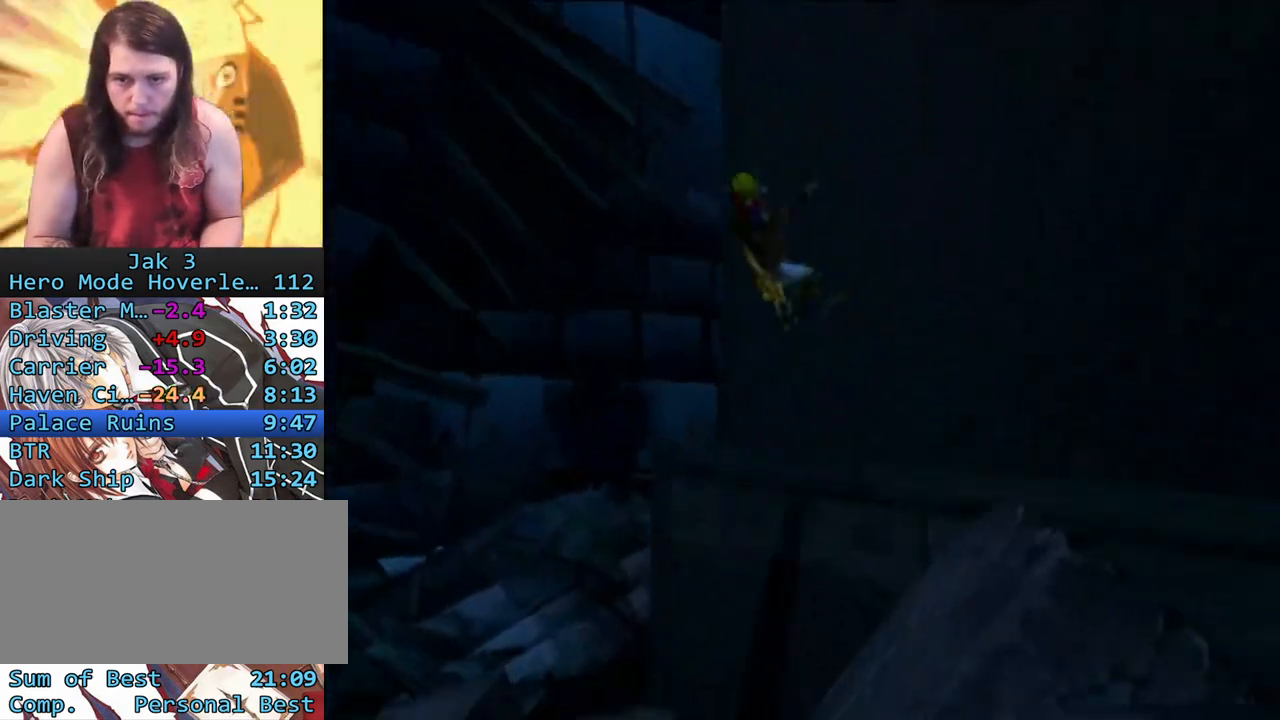
{"buttons": ["SQUARE"], "left_stick": "up-right", "right_stick": "center", "events": [[200, "left_stick", "up"], [400, "left_stick", "up-right"]]}
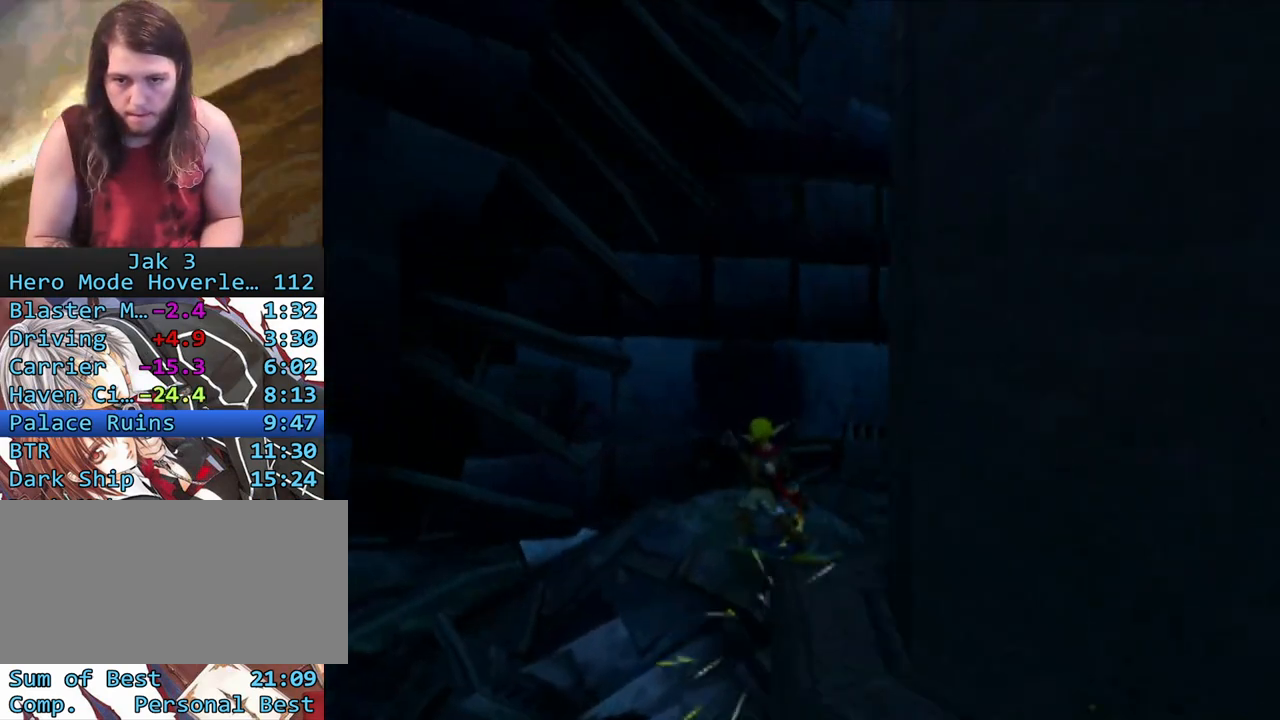
{"buttons": ["R1"], "left_stick": "up-right", "right_stick": "center", "events": [[200, "CROSS", "down"], [317, "R1", "down"], [317, "SQUARE", "up"], [417, "CROSS", "up"]]}
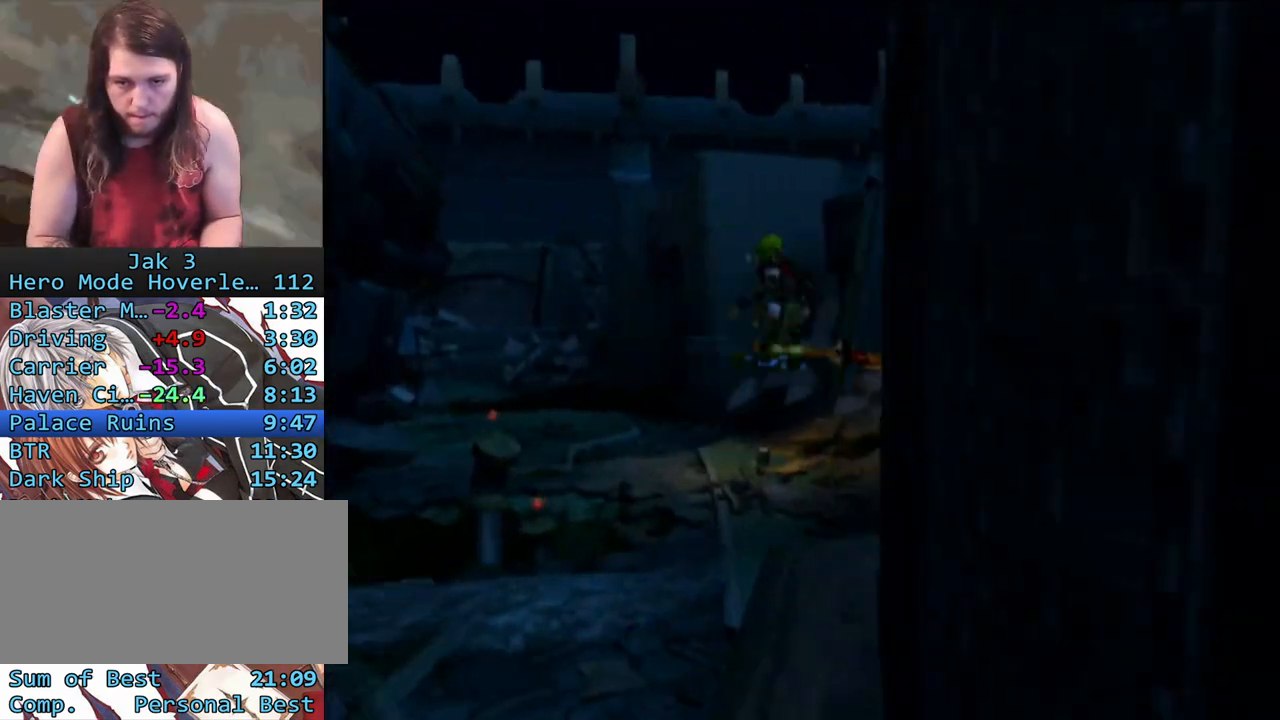
{"buttons": [], "left_stick": "up-left", "right_stick": "center", "events": [[50, "left_stick", "up-left"], [167, "R1", "up"]]}
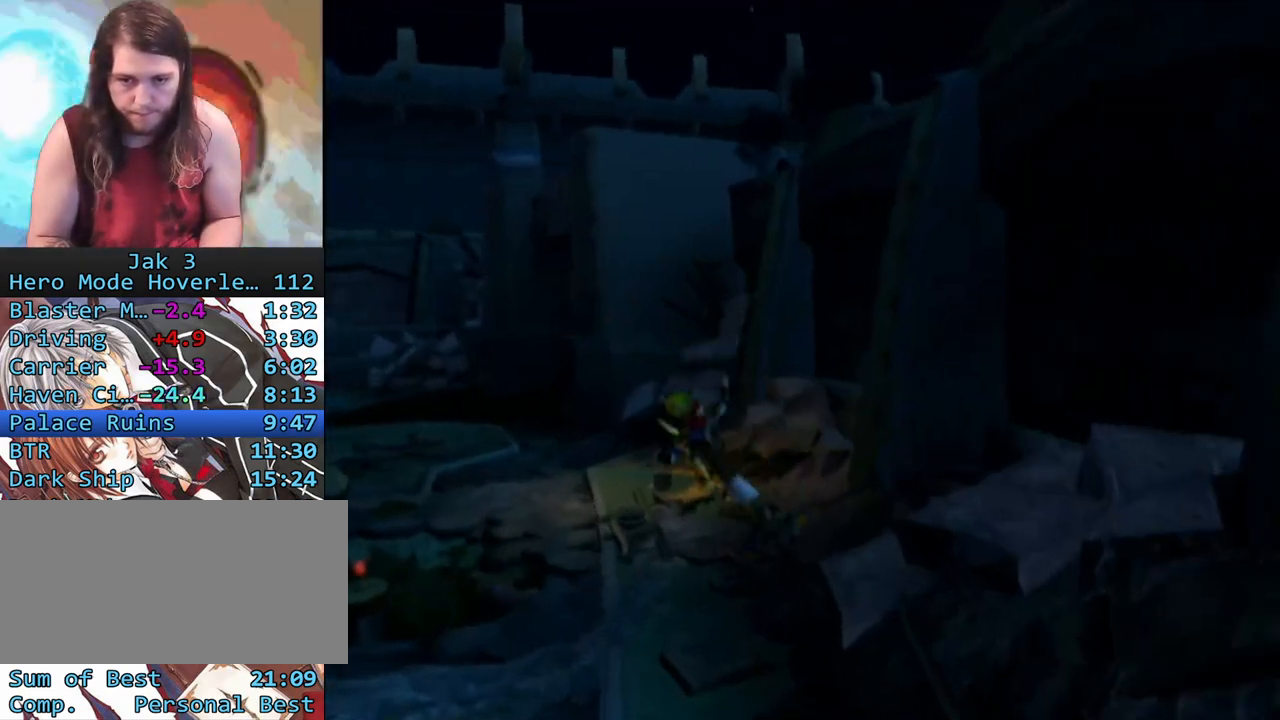
{"buttons": ["CROSS"], "left_stick": "up", "right_stick": "center", "events": [[33, "left_stick", "up"], [483, "CROSS", "down"]]}
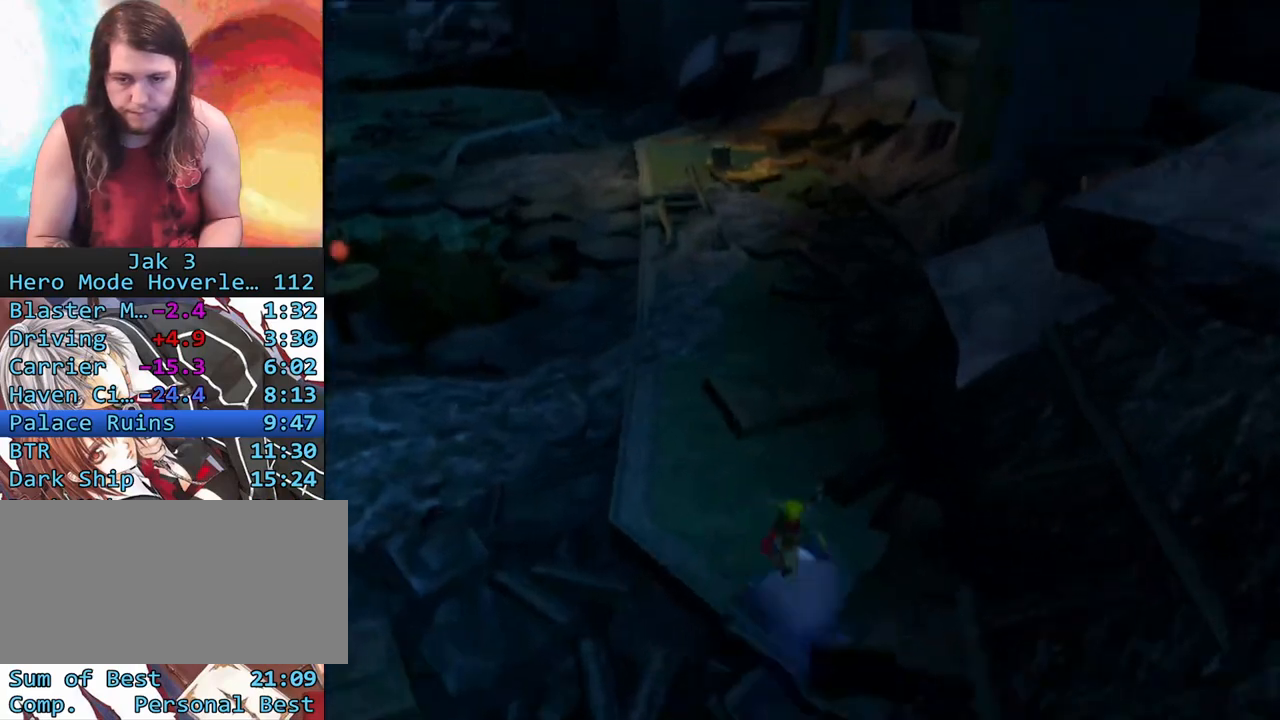
{"buttons": [], "left_stick": "up", "right_stick": "center", "events": [[17, "left_stick", "up-right"], [100, "R1", "down"], [167, "CROSS", "up"], [233, "left_stick", "up"], [417, "R1", "up"]]}
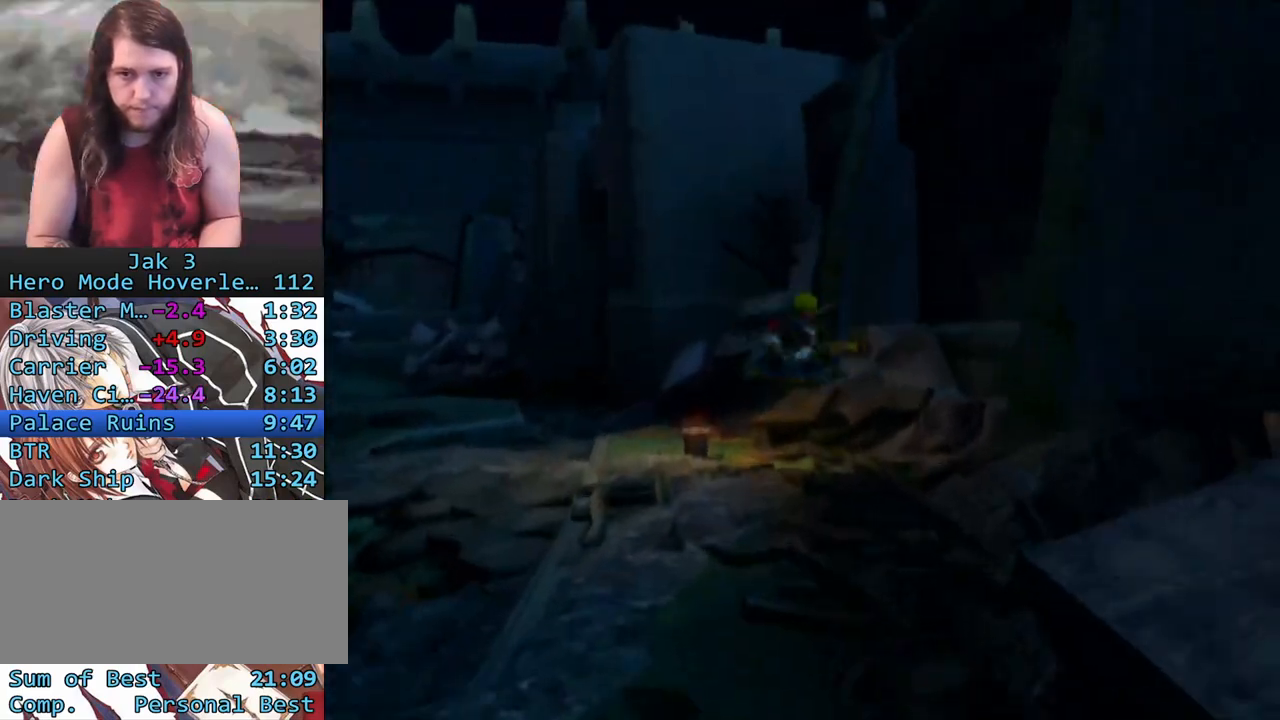
{"buttons": ["L1"], "left_stick": "up", "right_stick": "center", "events": [[200, "L1", "down"]]}
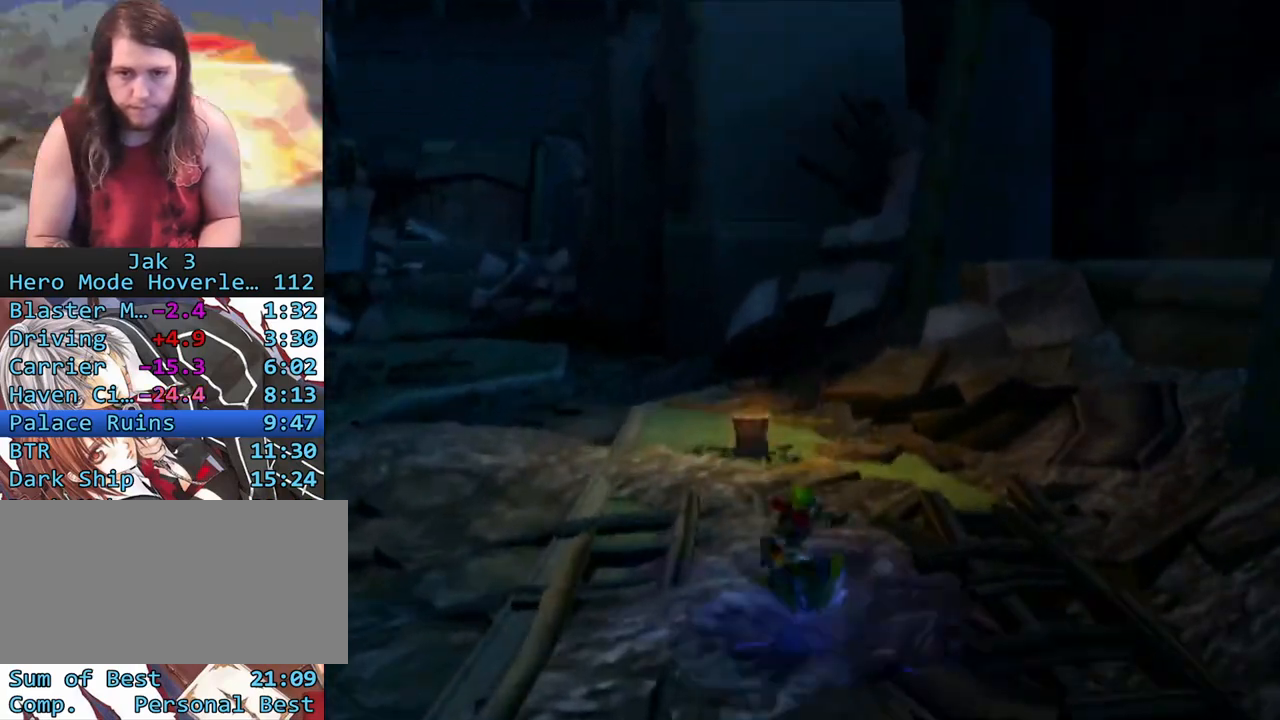
{"buttons": ["R1"], "left_stick": "up-left", "right_stick": "center", "events": [[33, "CROSS", "down"], [100, "L1", "up"], [150, "left_stick", "left"], [200, "R1", "down"], [267, "CROSS", "up"], [267, "left_stick", "up-left"]]}
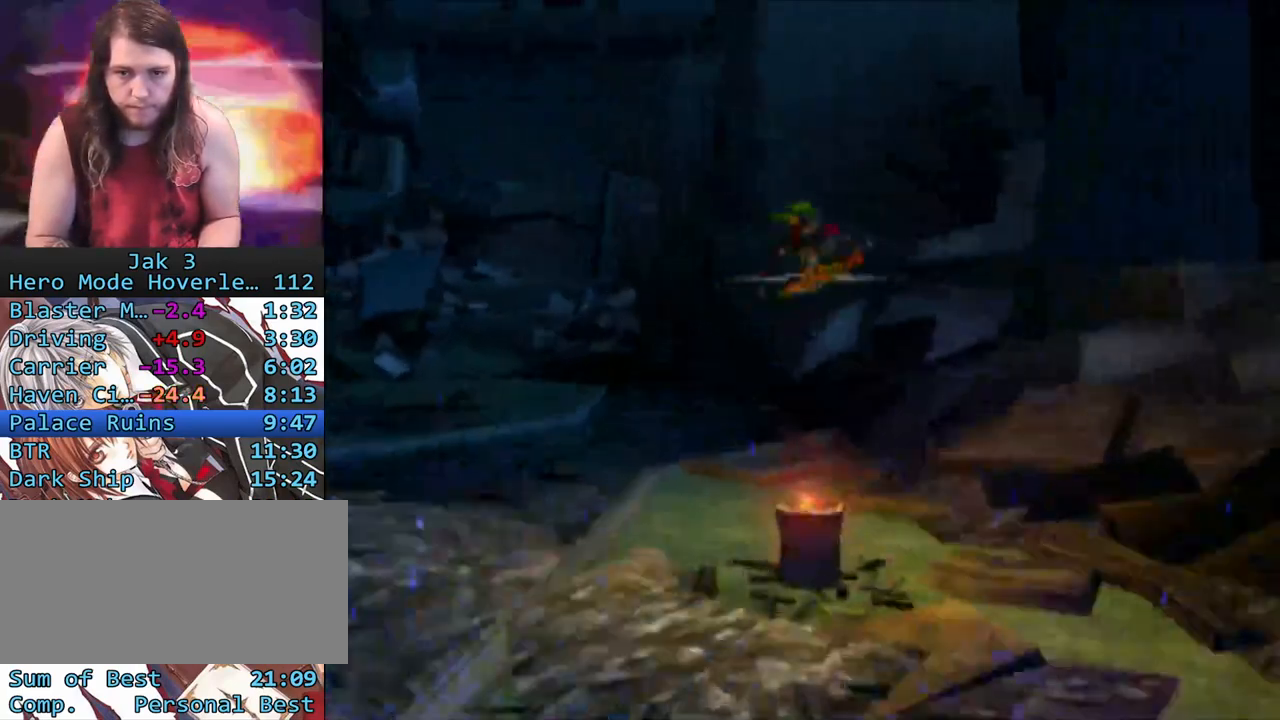
{"buttons": [], "left_stick": "up-left", "right_stick": "center", "events": [[67, "R1", "up"]]}
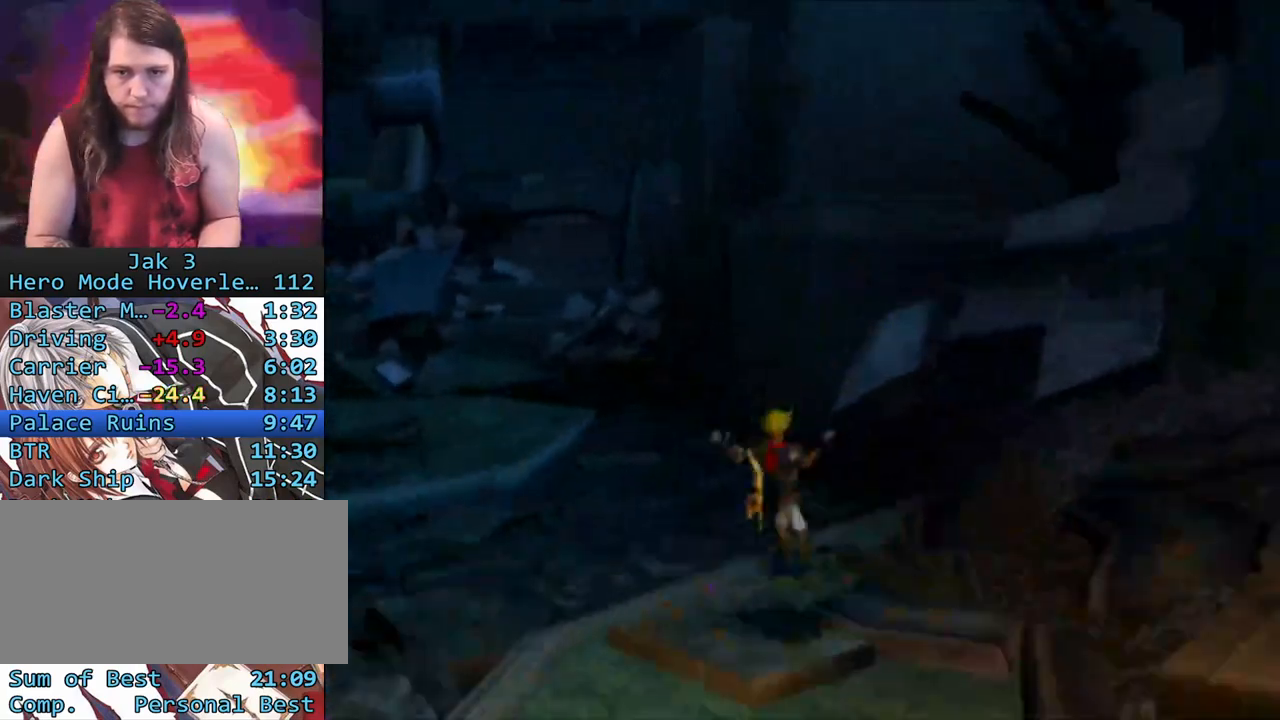
{"buttons": ["R1"], "left_stick": "up", "right_stick": "center", "events": [[117, "CROSS", "down"], [117, "left_stick", "up-right"], [300, "R1", "down"], [367, "CROSS", "up"], [417, "left_stick", "up"]]}
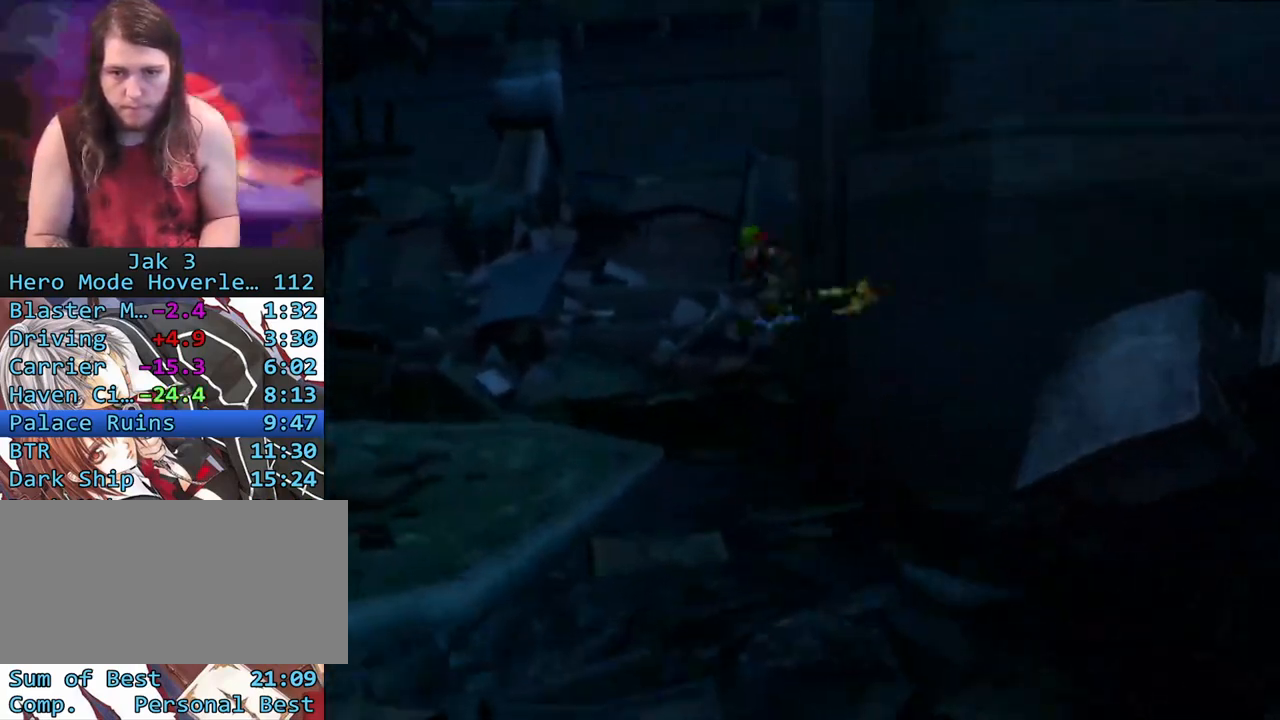
{"buttons": ["L1"], "left_stick": "up", "right_stick": "center", "events": [[167, "R1", "up"], [433, "L1", "down"]]}
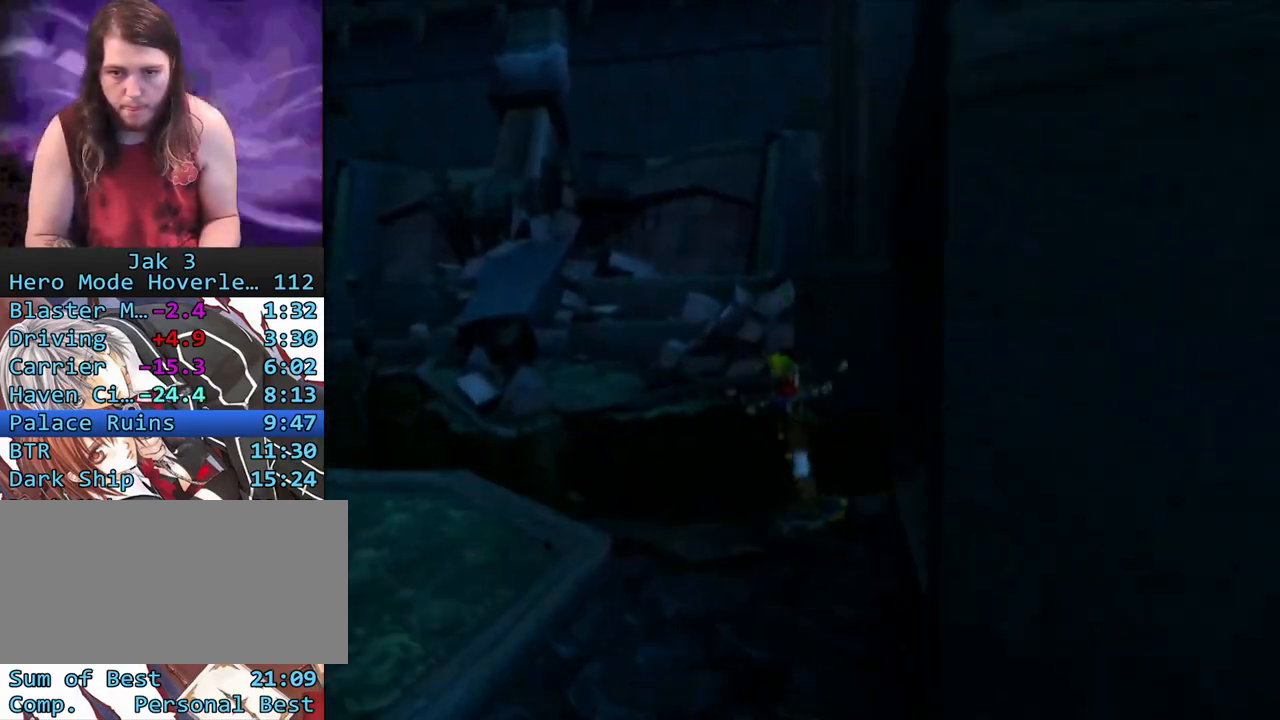
{"buttons": ["CROSS", "L1"], "left_stick": "up", "right_stick": "center", "events": [[317, "CROSS", "down"]]}
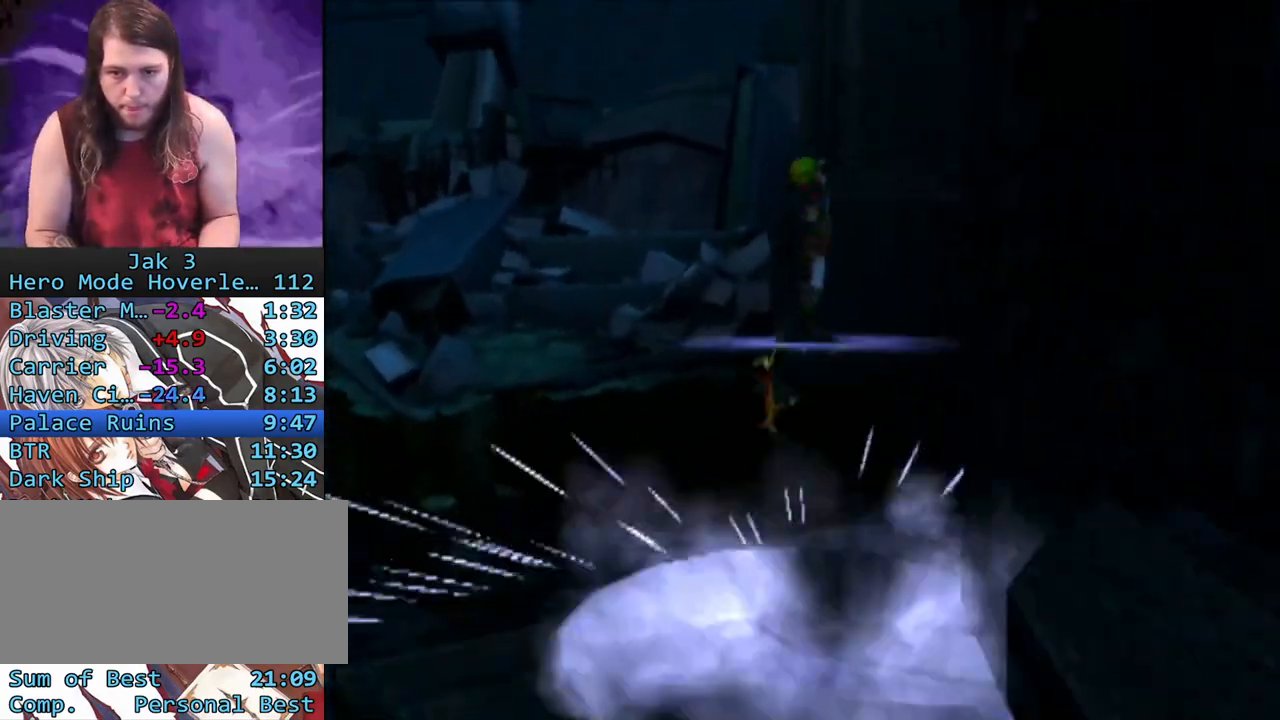
{"buttons": ["CROSS"], "left_stick": "up", "right_stick": "center", "events": [[33, "L1", "up"], [150, "CROSS", "up"], [200, "L1", "down"], [400, "L1", "up"], [500, "CROSS", "down"]]}
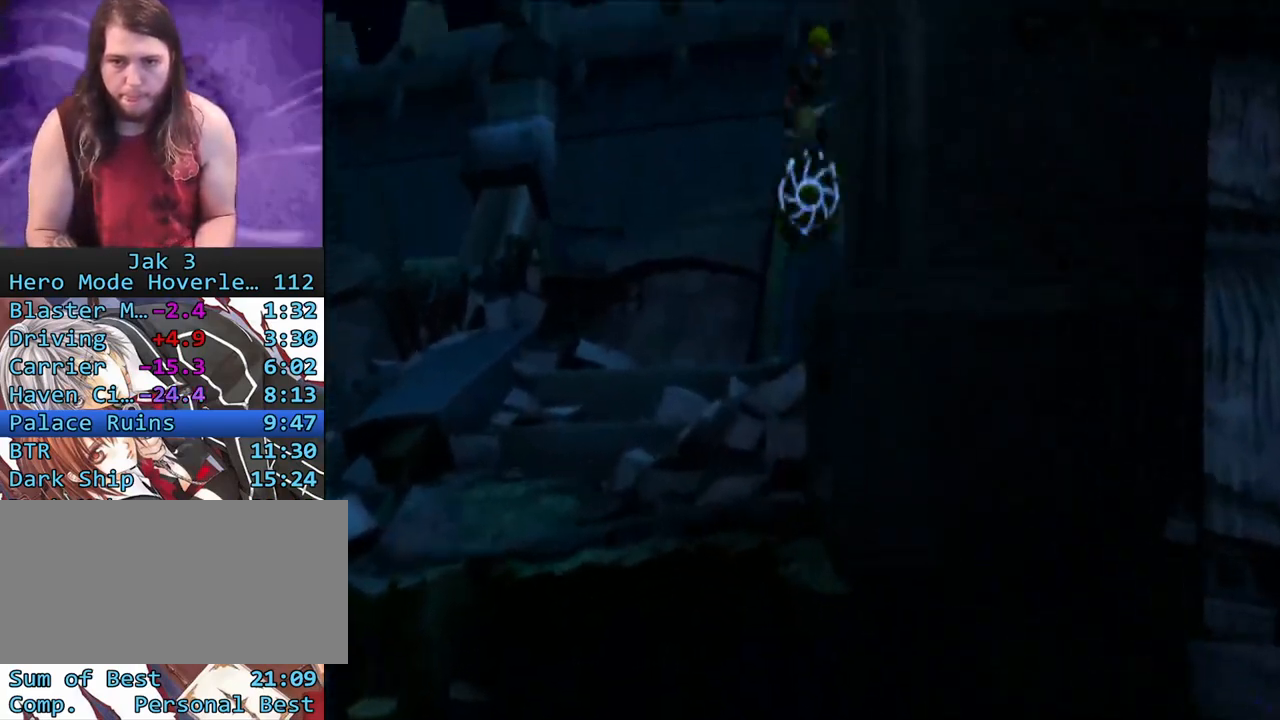
{"buttons": [], "left_stick": "up", "right_stick": "center", "events": [[17, "R1", "down"], [383, "R1", "up"], [417, "CROSS", "up"]]}
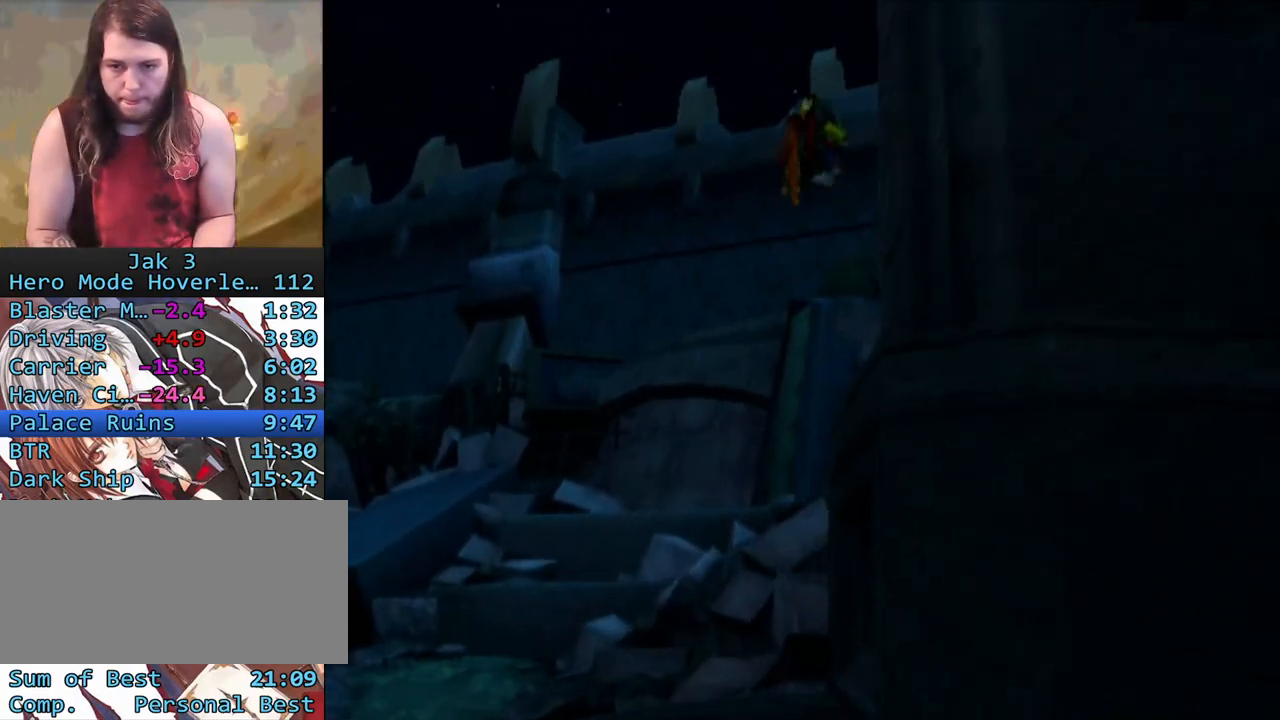
{"buttons": [], "left_stick": "up", "right_stick": "center", "events": [[217, "R2", "down"], [350, "R2", "up"]]}
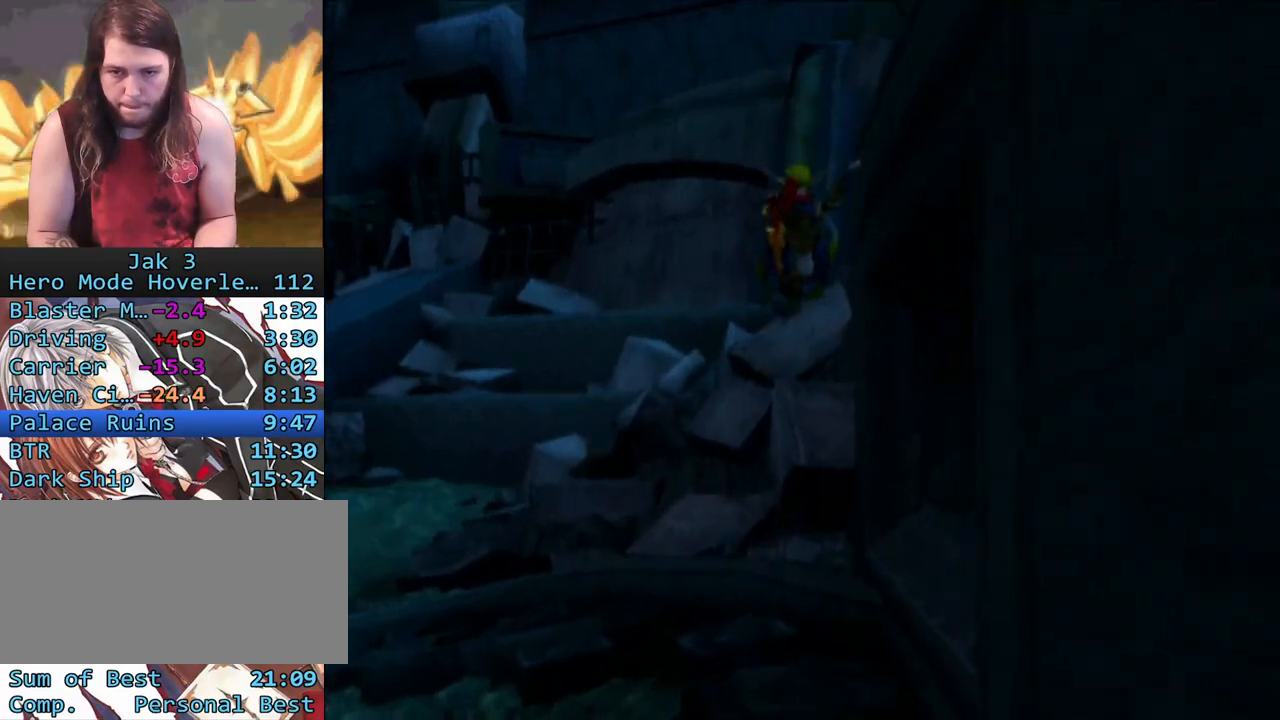
{"buttons": ["SQUARE"], "left_stick": "up-left", "right_stick": "center", "events": [[33, "left_stick", "up-left"], [433, "SQUARE", "down"]]}
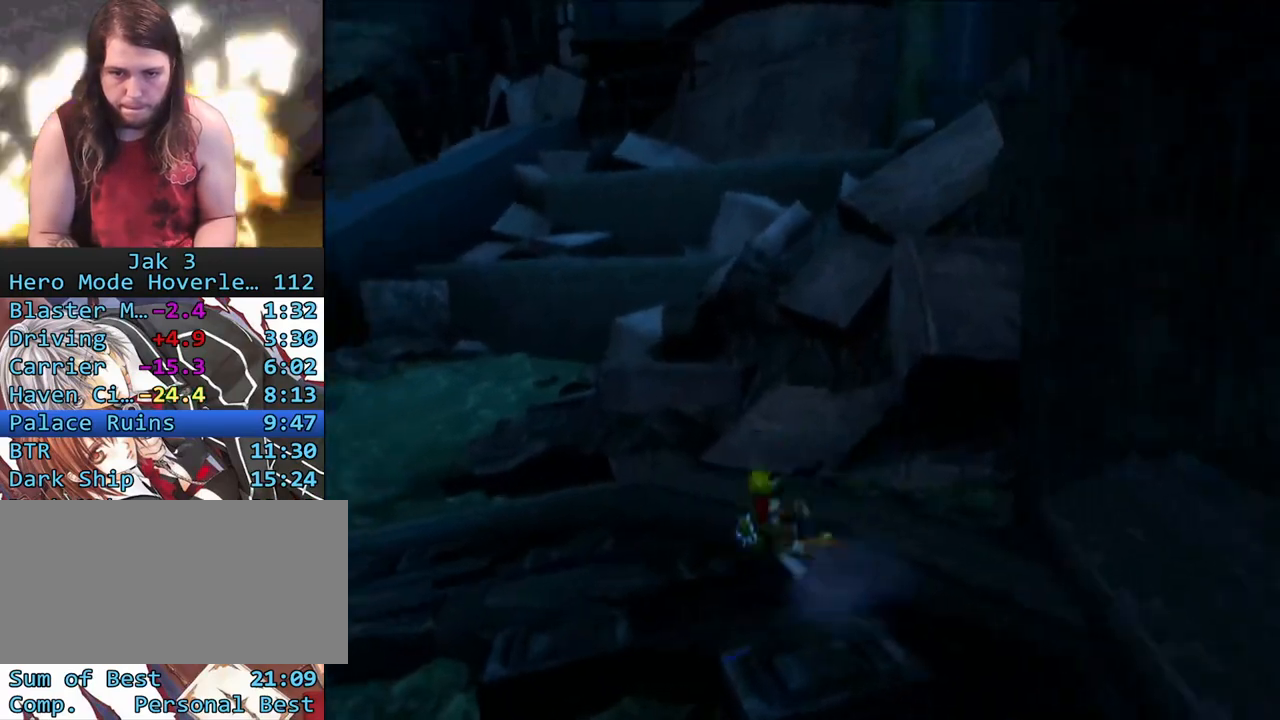
{"buttons": [], "left_stick": "up", "right_stick": "center"}
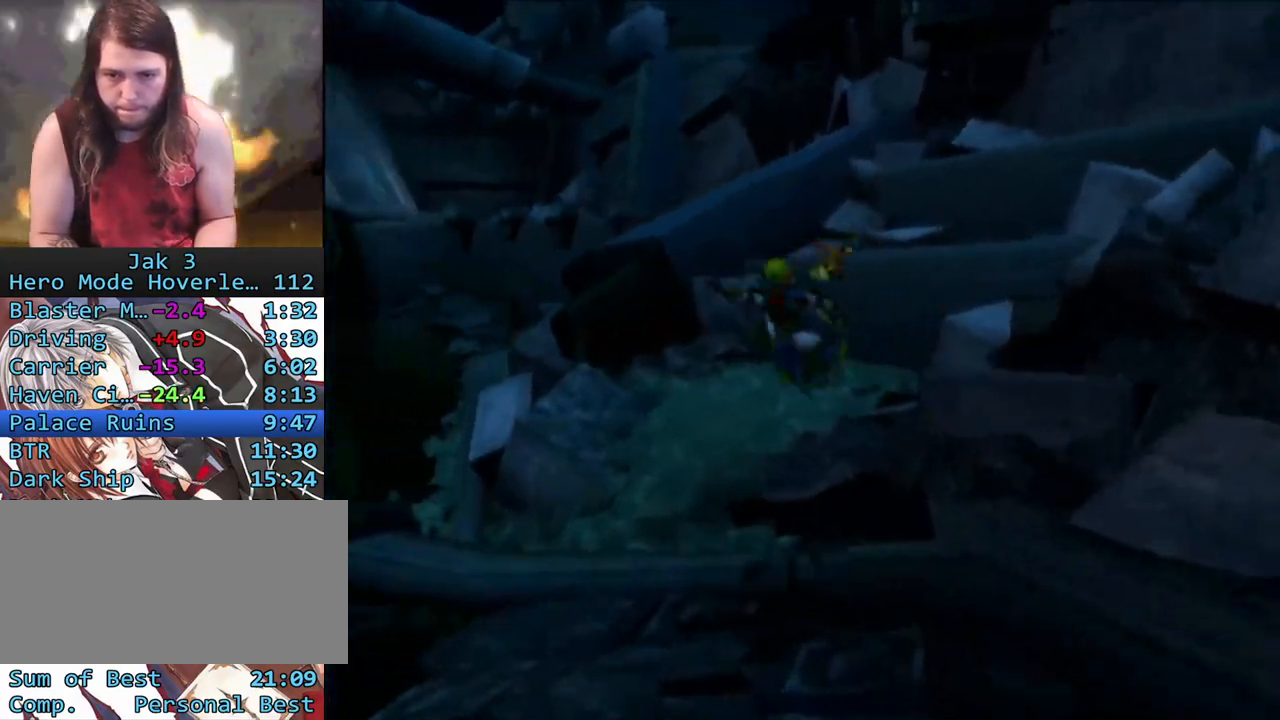
{"buttons": ["R1"], "left_stick": "up-right", "right_stick": "center", "events": [[83, "left_stick", "up-right"], [267, "CROSS", "down"], [283, "left_stick", "right"], [350, "R1", "down"], [417, "left_stick", "up-right"], [450, "CROSS", "up"]]}
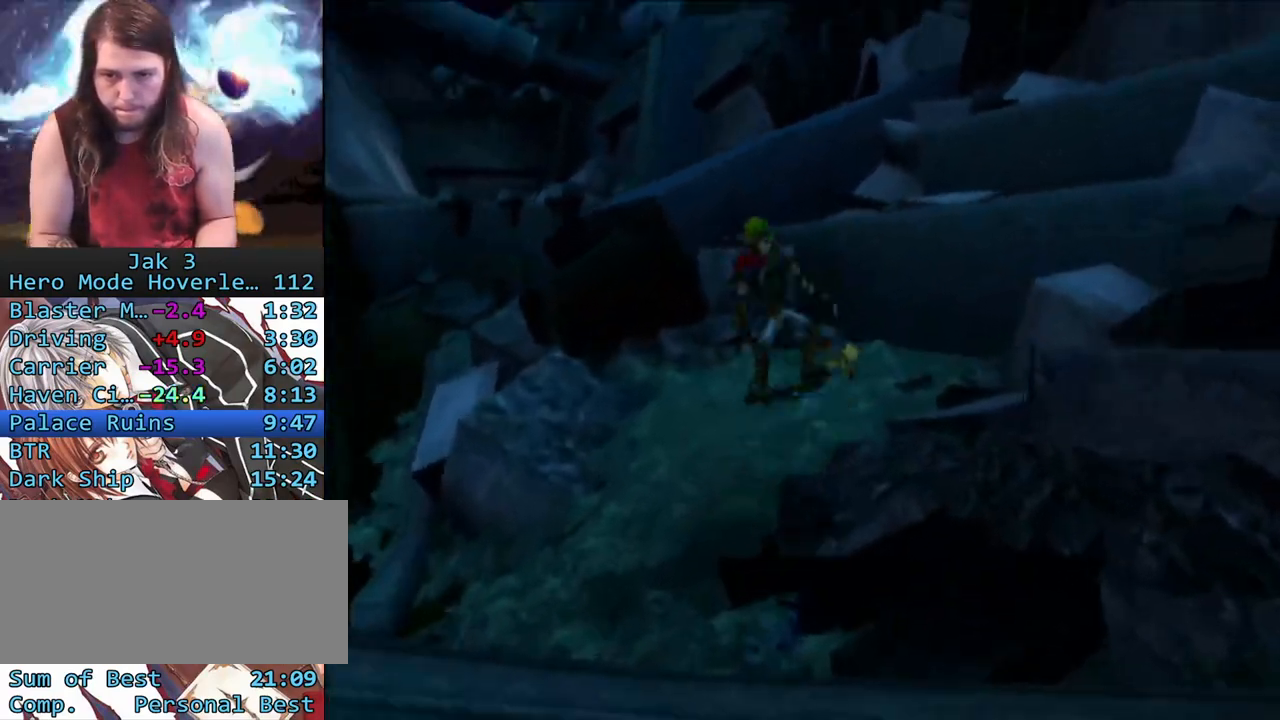
{"buttons": [], "left_stick": "up", "right_stick": "center", "events": [[117, "left_stick", "up"], [467, "R1", "up"]]}
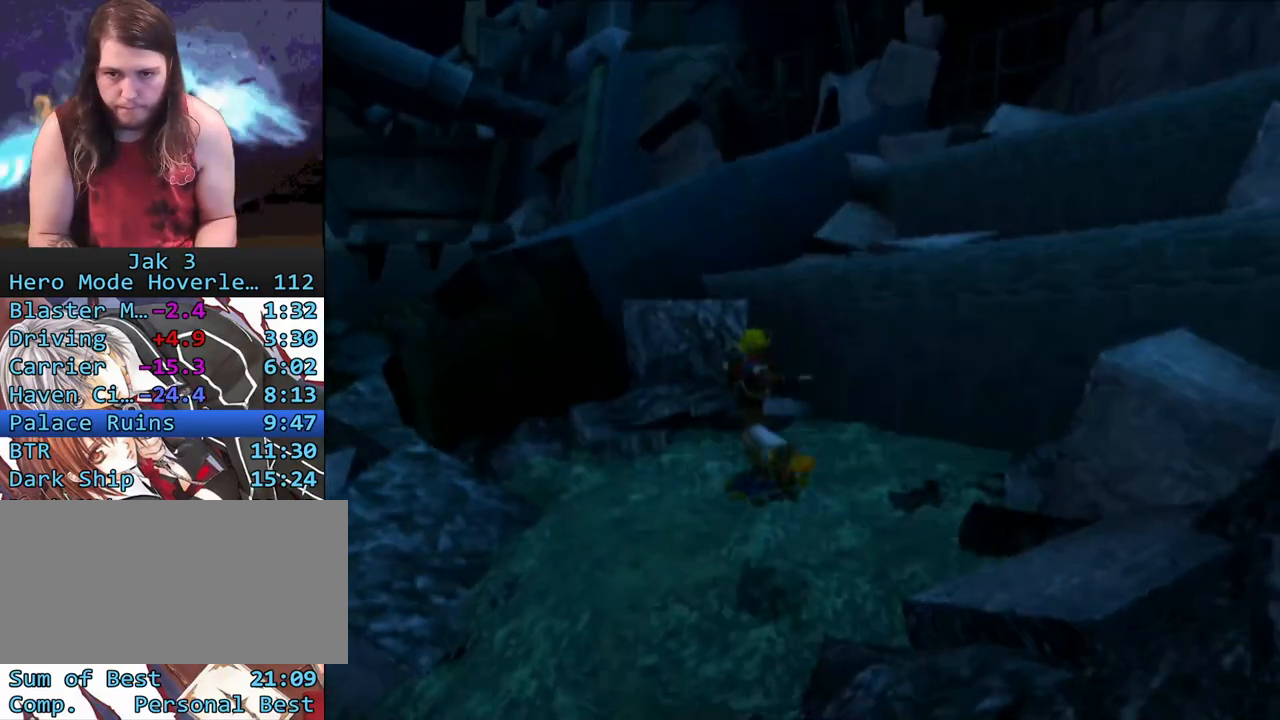
{"buttons": ["L1"], "left_stick": "up", "right_stick": "center", "events": [[83, "L1", "down"], [200, "CROSS", "down"], [300, "L1", "up"], [450, "CROSS", "up"], [450, "L1", "down"]]}
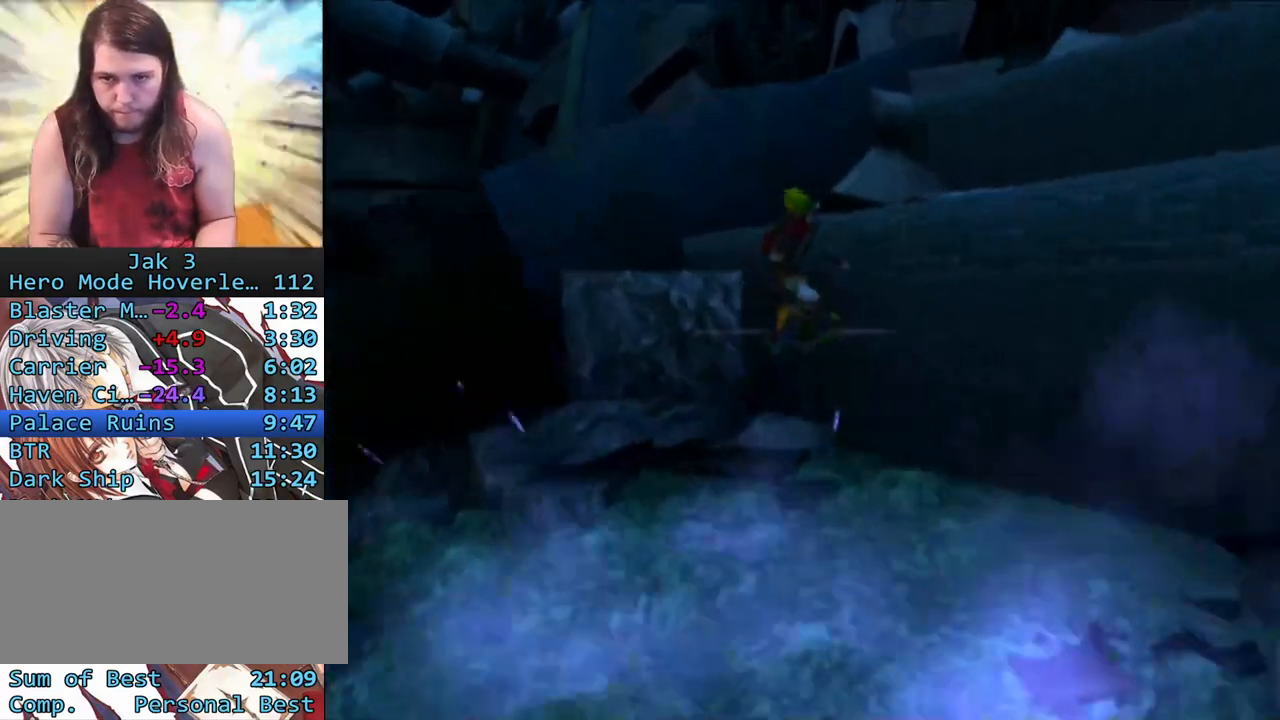
{"buttons": [], "left_stick": "up-right", "right_stick": "center", "events": [[67, "L1", "up"], [100, "CROSS", "down"], [100, "R1", "down"], [417, "left_stick", "up-right"], [433, "CROSS", "up"], [450, "R1", "up"]]}